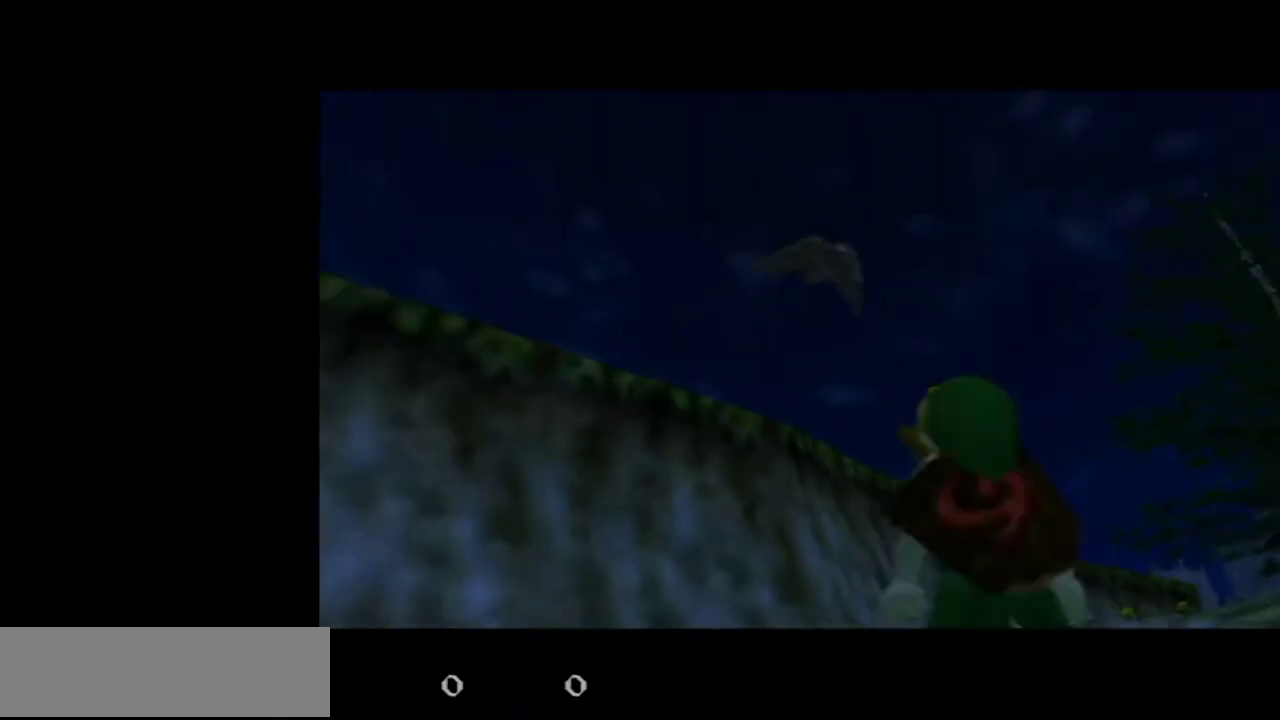
Gameplay with a controller (Nintendo layout); each line is a JSON object with the inputs held at the frame after it. "events" lists button and stick changes between this image and that frame as [ms after this image, input, new state], when the widget could be followed in between. Not read: L3 R3.
{"buttons": ["Z"], "left_stick": "up", "events": [[333, "left_stick", "up-right"], [417, "A", "down"], [450, "Z", "down"], [483, "A", "up"], [483, "left_stick", "up"]]}
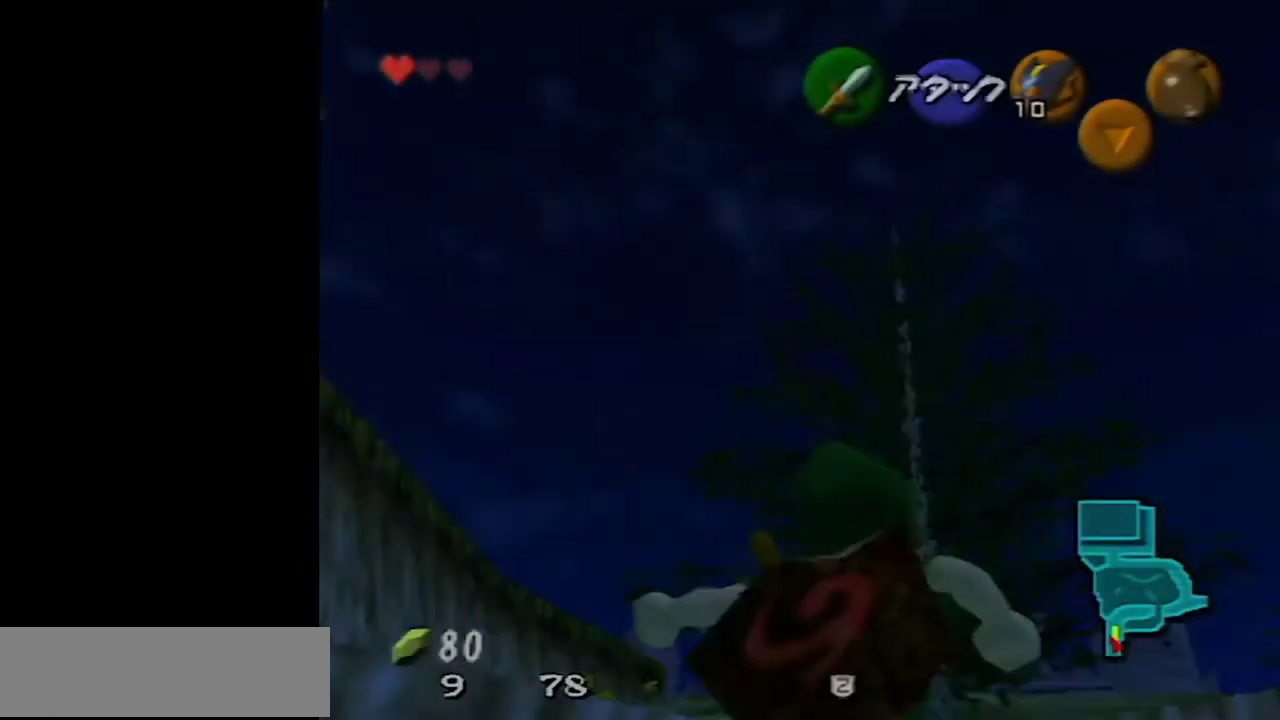
{"buttons": [], "left_stick": "up", "events": [[117, "Z", "up"]]}
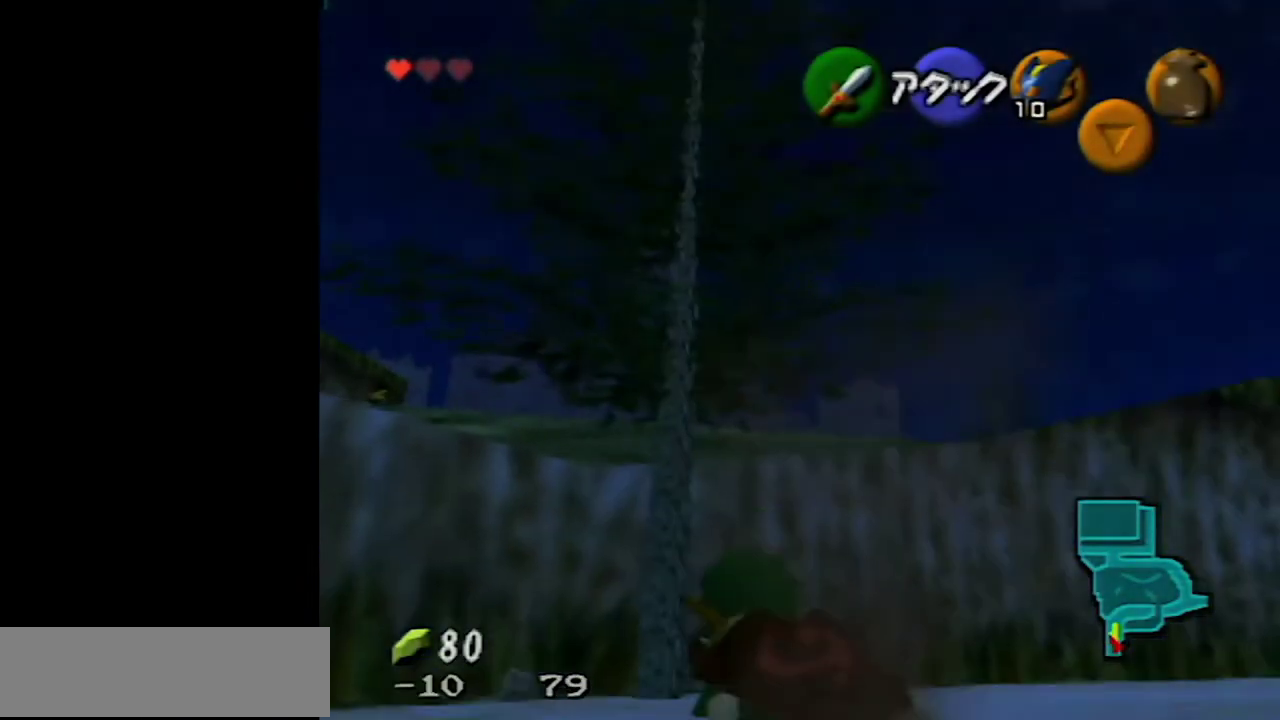
{"buttons": ["A"], "left_stick": "up", "events": [[200, "A", "down"]]}
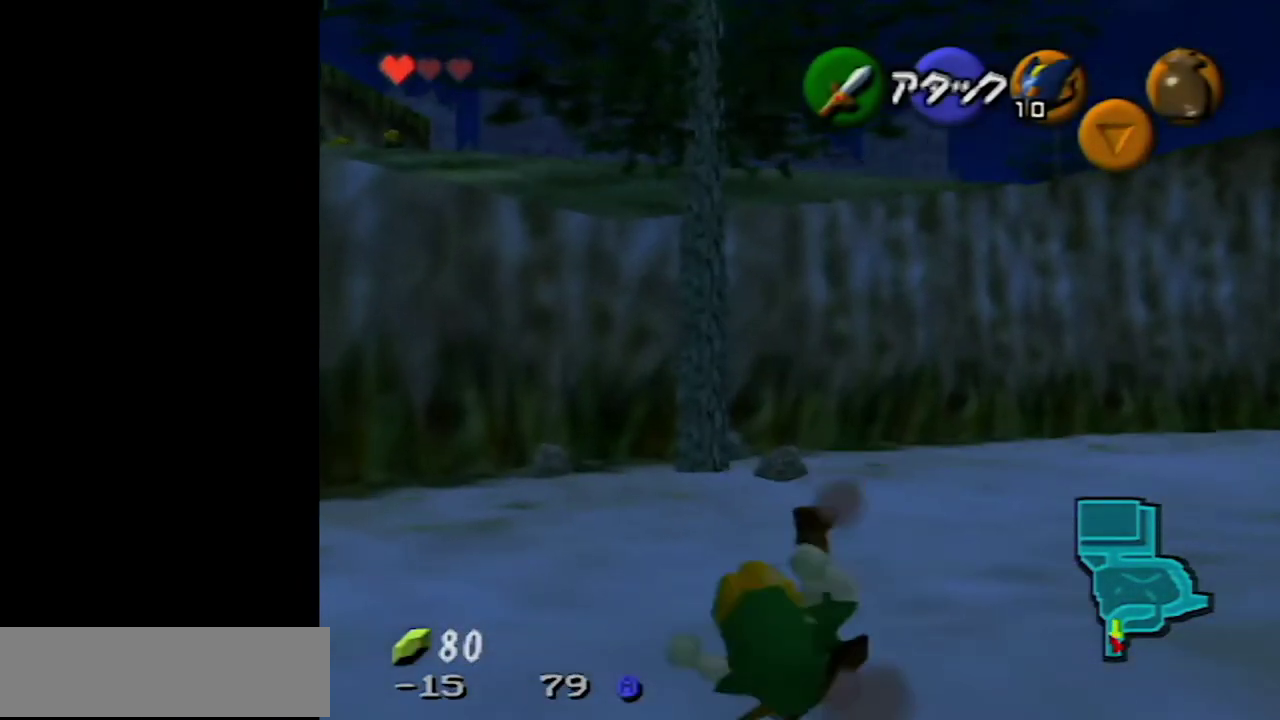
{"buttons": [], "left_stick": "up", "events": [[233, "A", "up"]]}
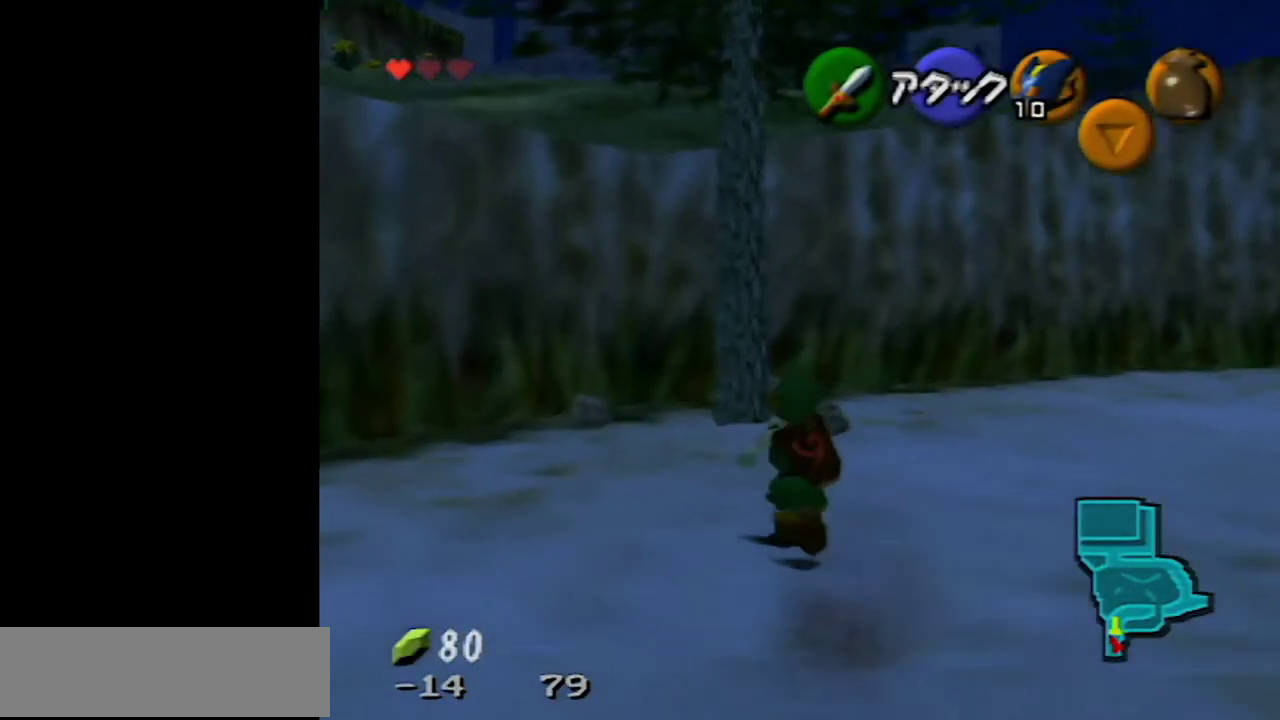
{"buttons": [], "left_stick": "up", "events": []}
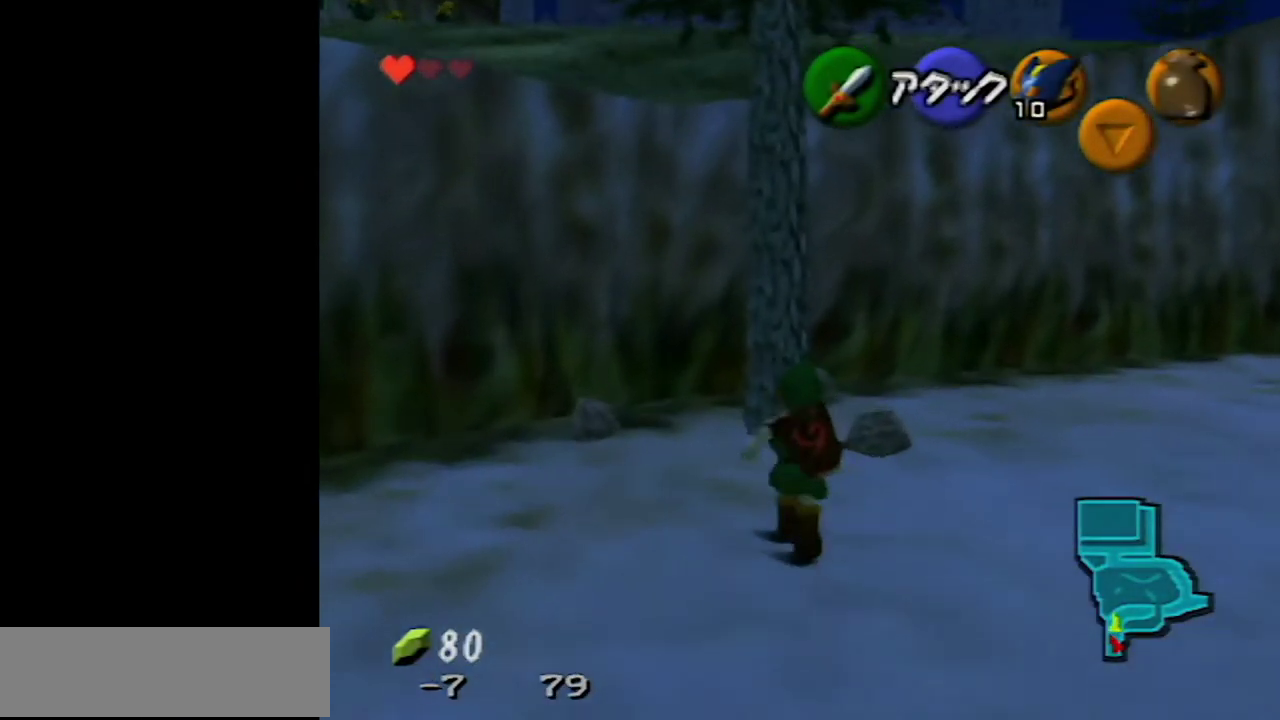
{"buttons": ["A"], "left_stick": "up", "events": [[83, "A", "down"]]}
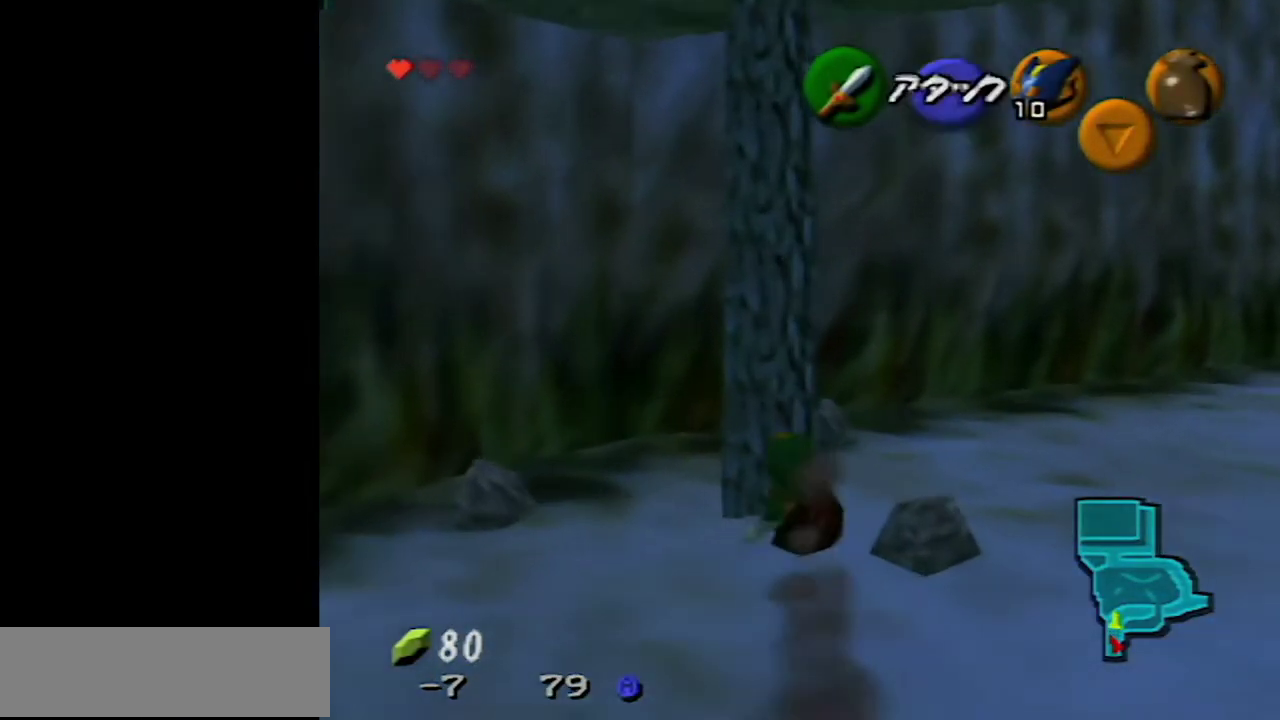
{"buttons": [], "left_stick": "down", "events": [[117, "left_stick", "center"], [233, "A", "up"], [233, "left_stick", "down"]]}
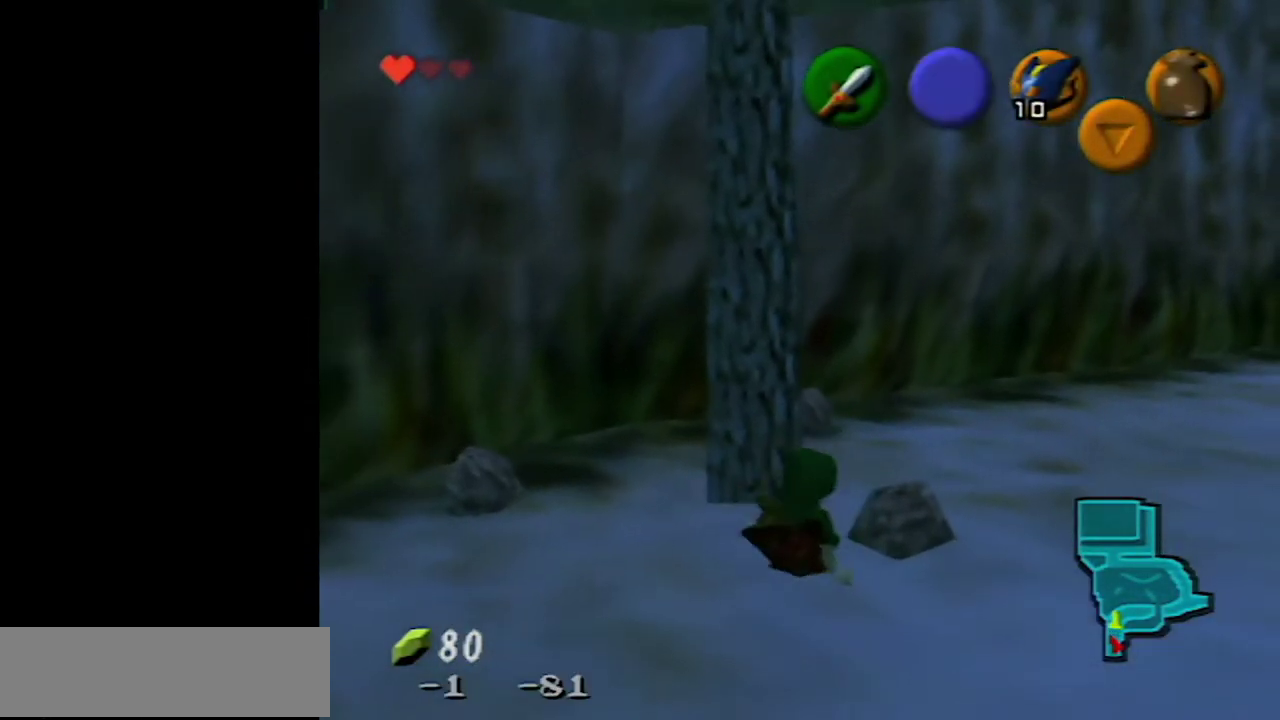
{"buttons": [], "left_stick": "down", "events": []}
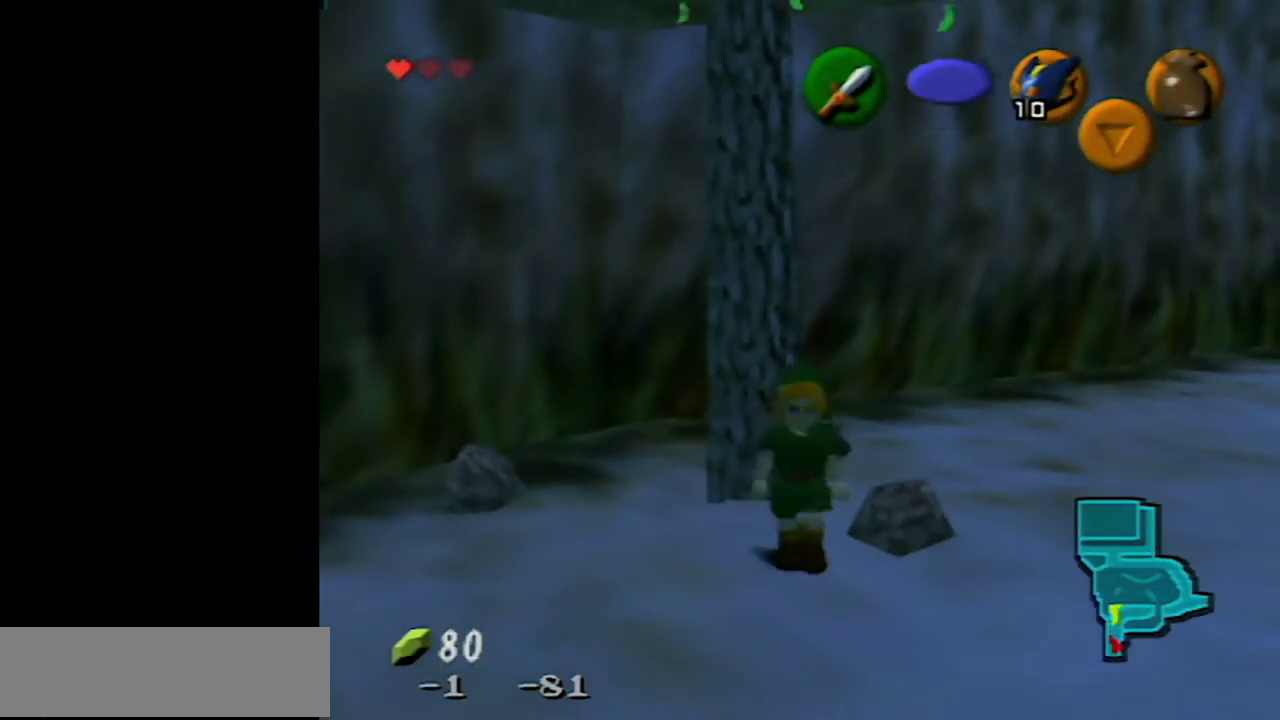
{"buttons": ["A"], "left_stick": "down", "events": [[150, "A", "down"]]}
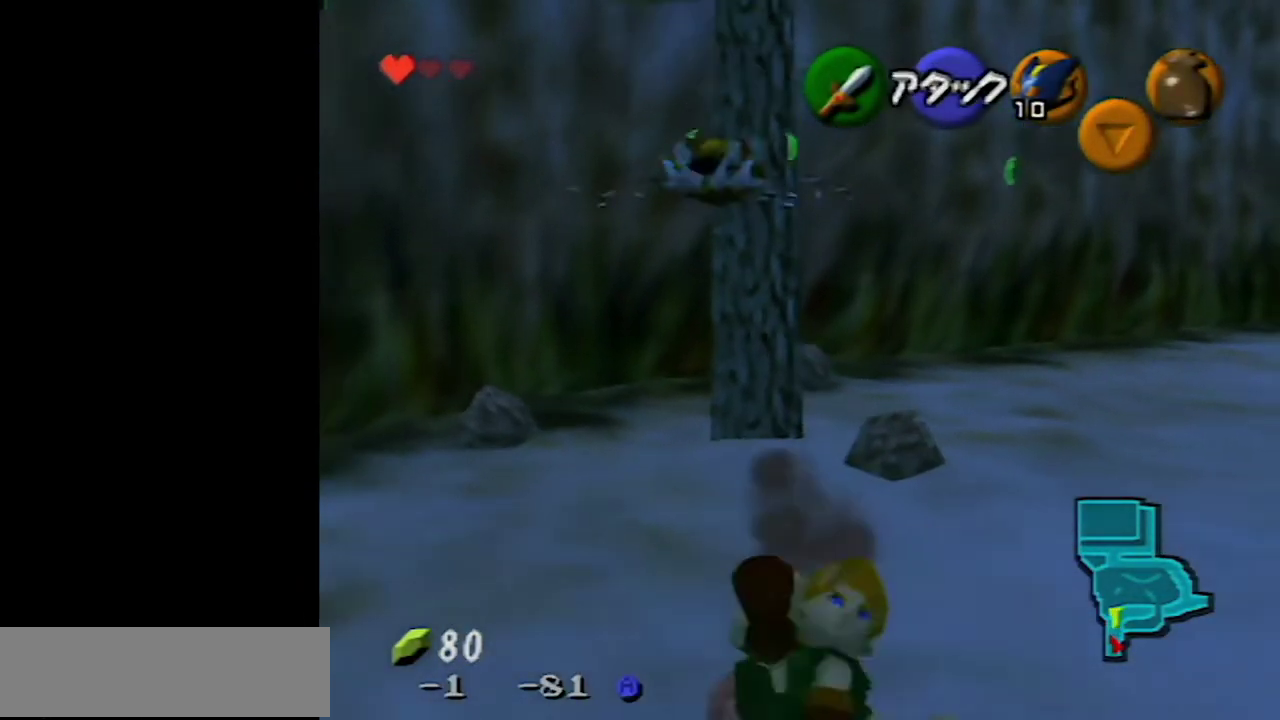
{"buttons": [], "left_stick": "down", "events": [[267, "A", "up"]]}
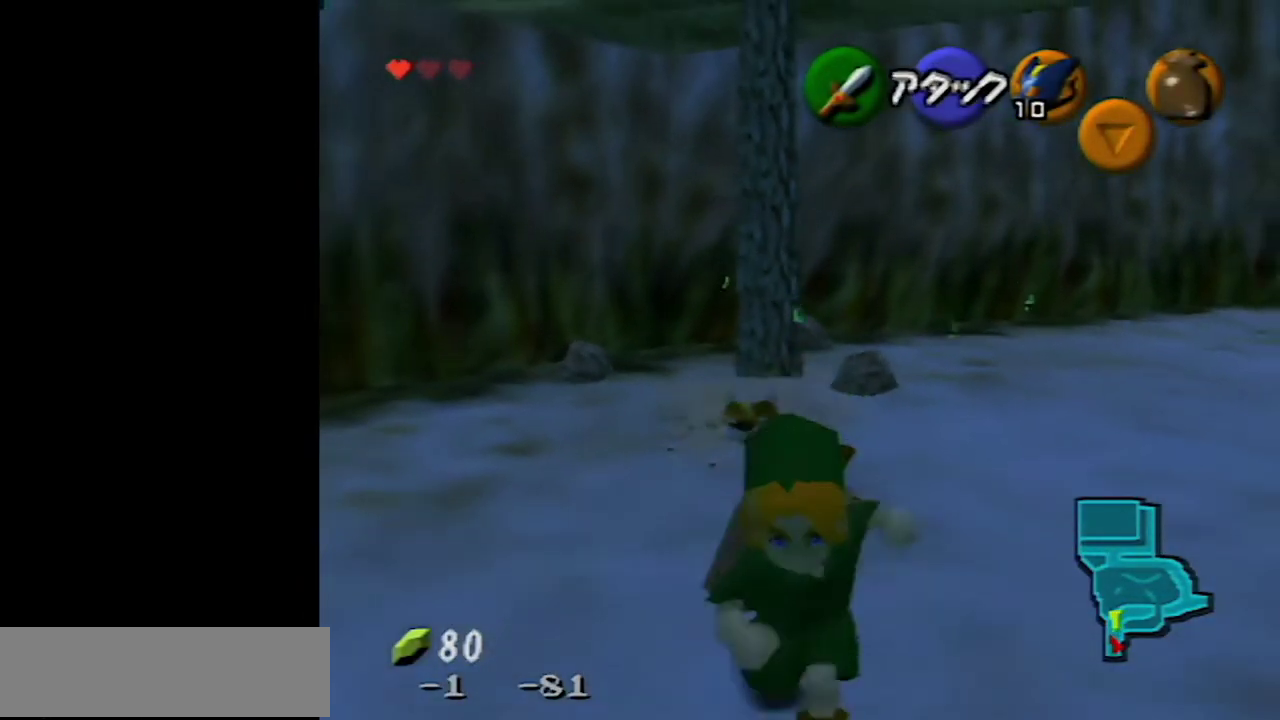
{"buttons": [], "left_stick": "up", "events": [[233, "left_stick", "center"], [367, "left_stick", "up"]]}
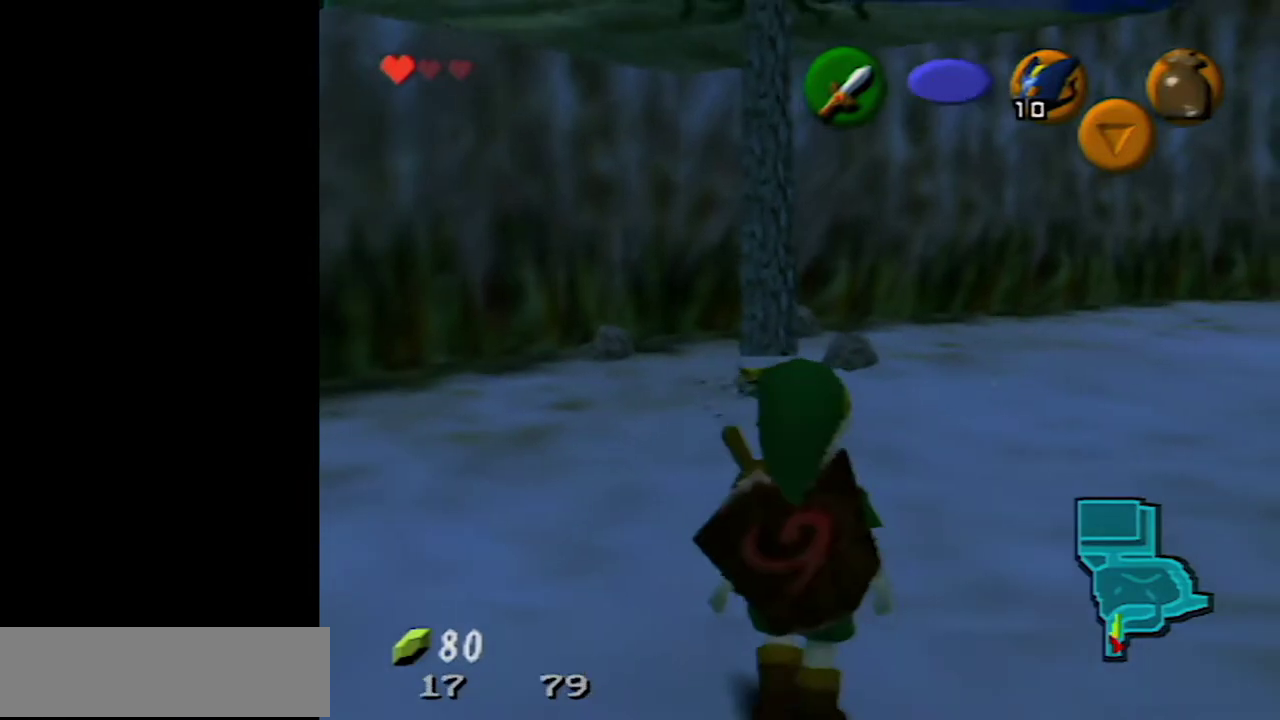
{"buttons": [], "left_stick": "center", "events": [[83, "left_stick", "up-right"], [200, "left_stick", "up"], [383, "left_stick", "center"]]}
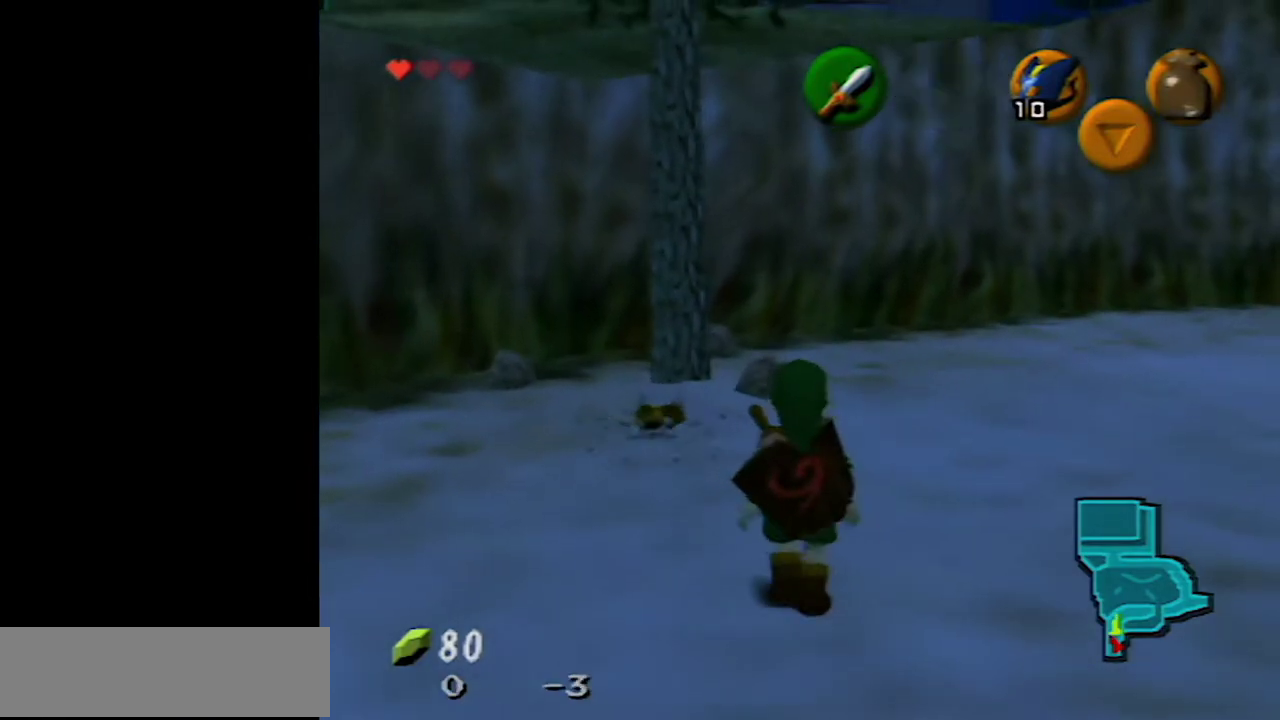
{"buttons": [], "left_stick": "down-right", "events": [[167, "left_stick", "up-left"], [300, "left_stick", "center"], [483, "left_stick", "down-right"]]}
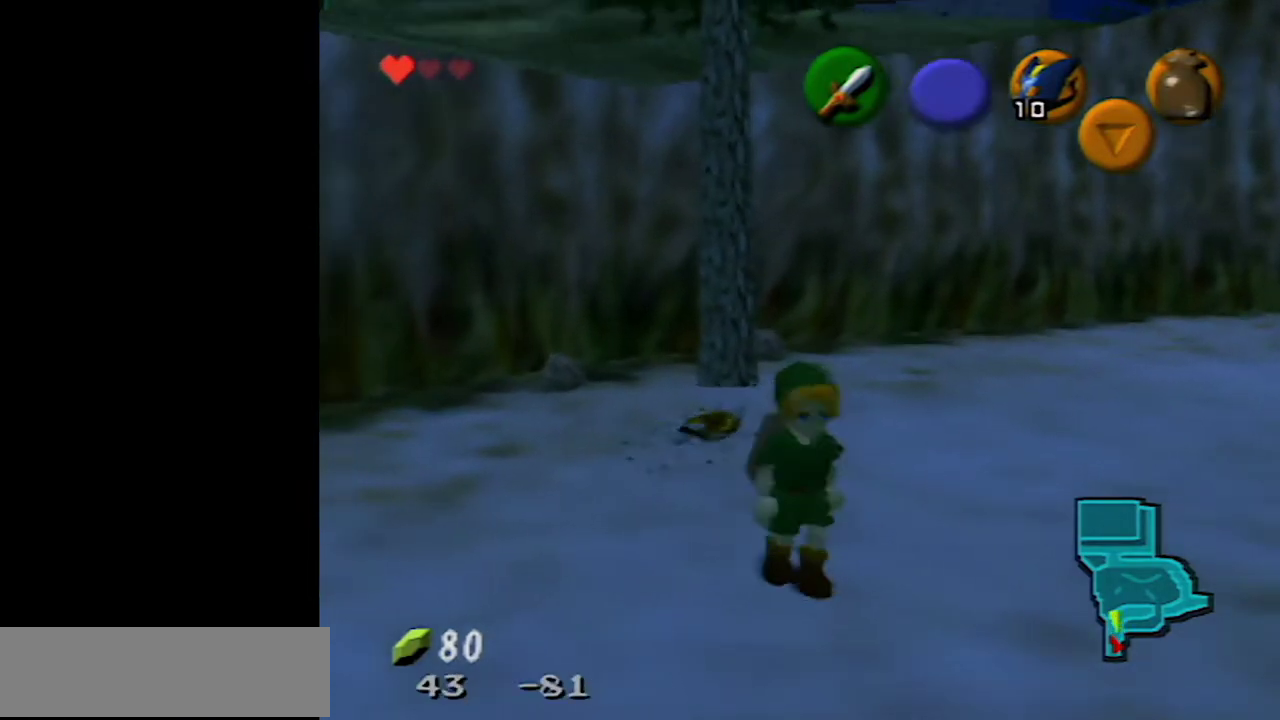
{"buttons": [], "left_stick": "down-right", "events": []}
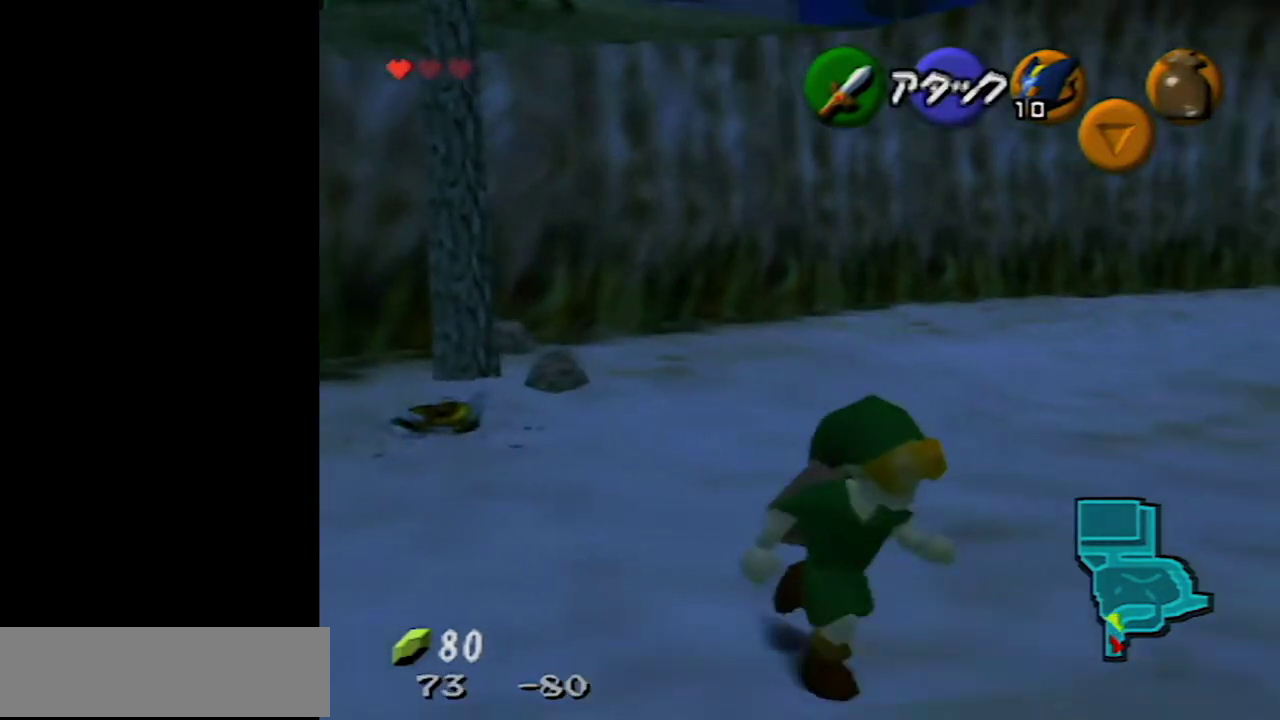
{"buttons": [], "left_stick": "down-right", "events": []}
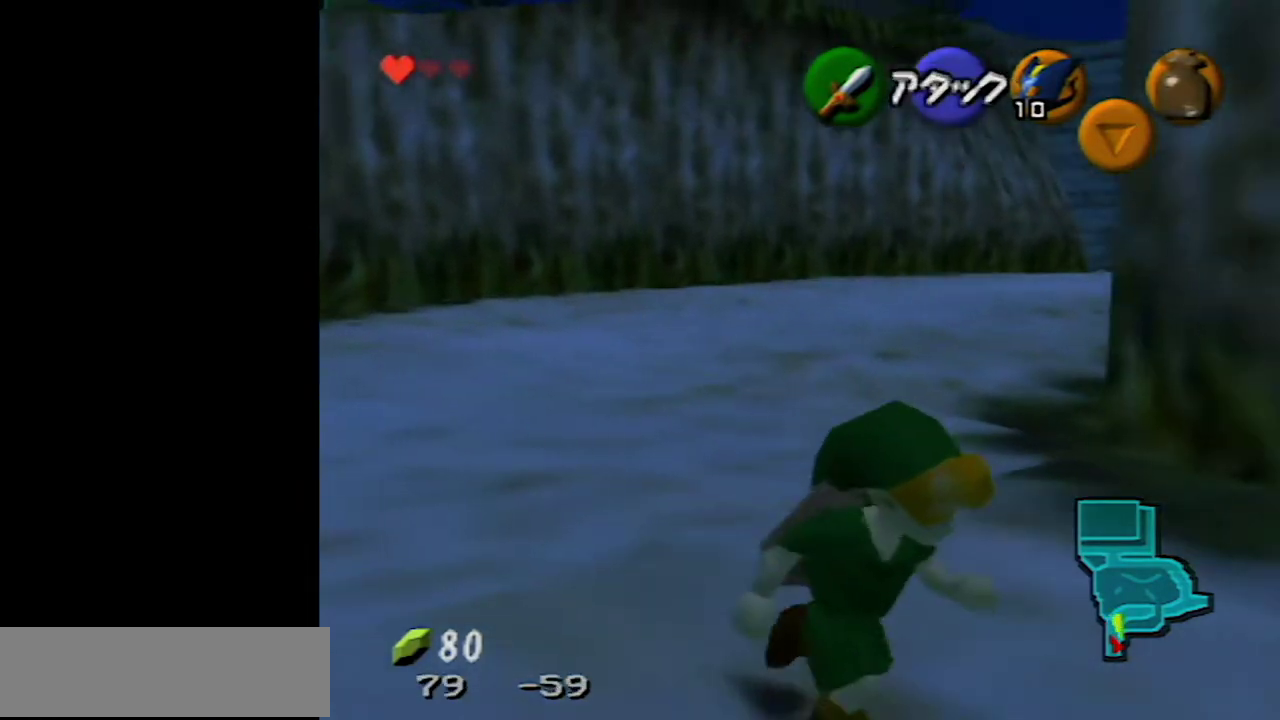
{"buttons": [], "left_stick": "up-right", "events": [[150, "left_stick", "right"], [300, "left_stick", "up-right"]]}
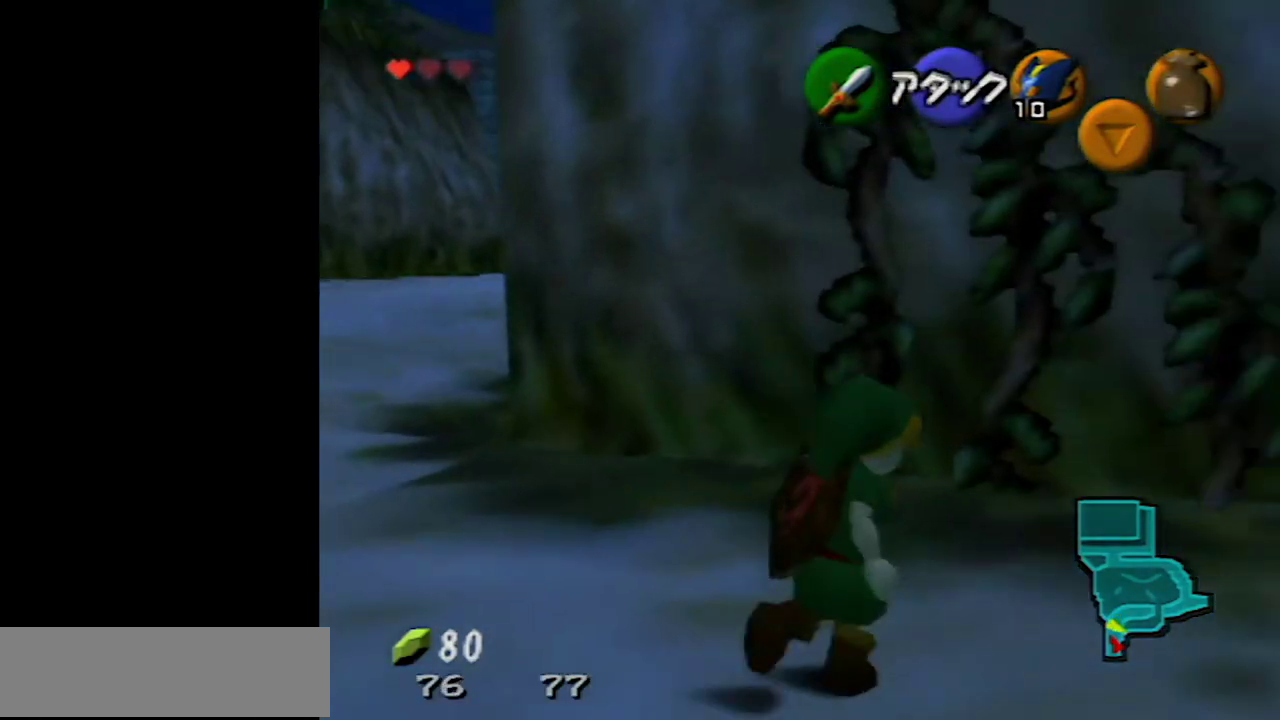
{"buttons": [], "left_stick": "up", "events": [[300, "left_stick", "up"]]}
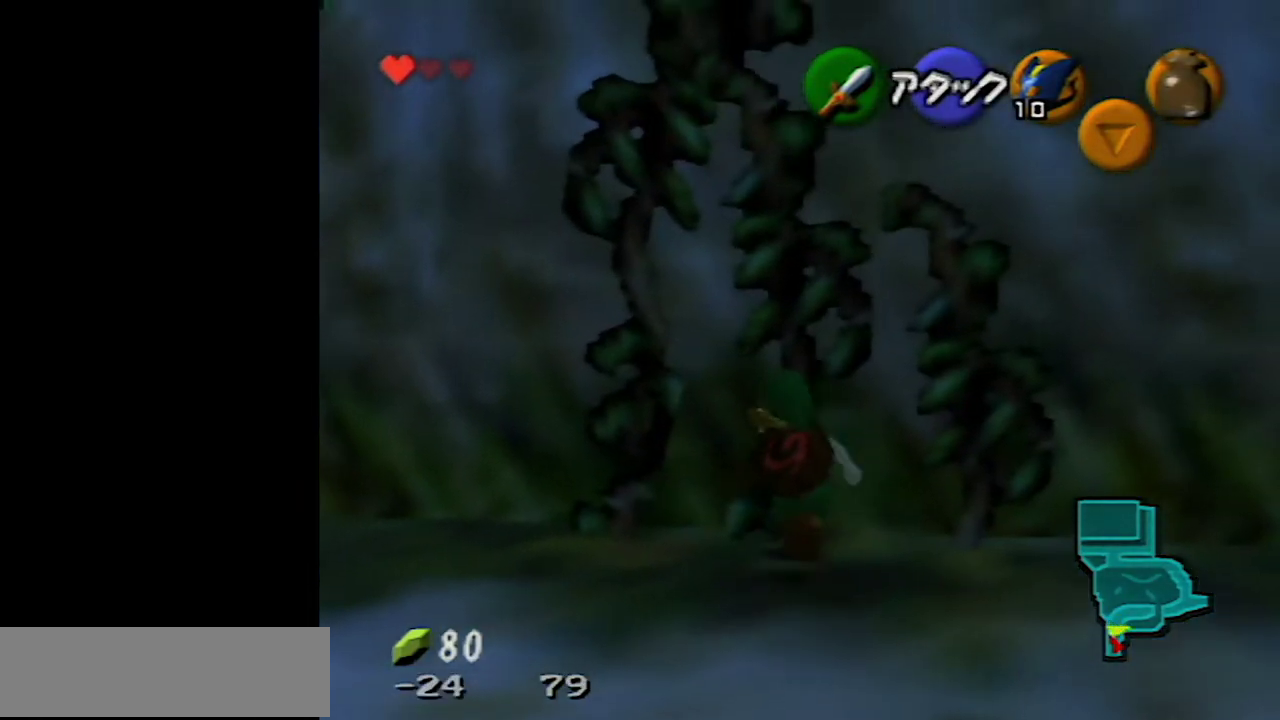
{"buttons": [], "left_stick": "up", "events": [[83, "left_stick", "up-left"], [150, "left_stick", "up"]]}
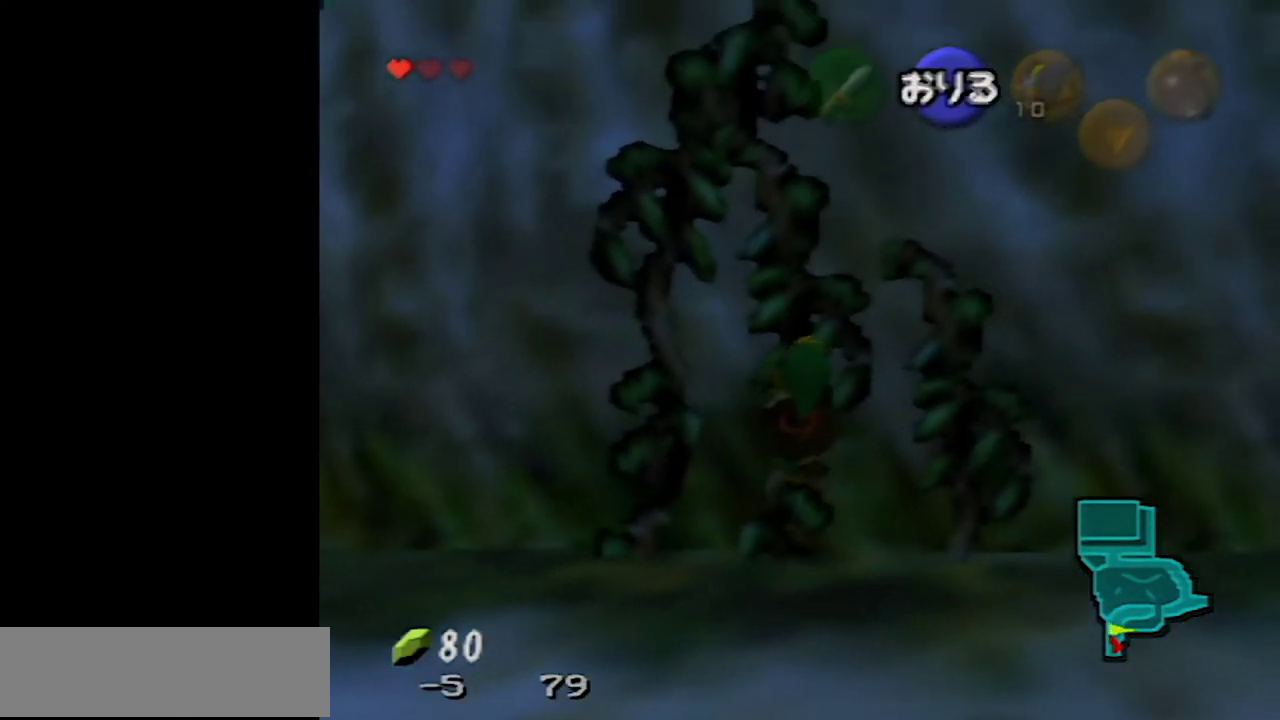
{"buttons": [], "left_stick": "up", "events": []}
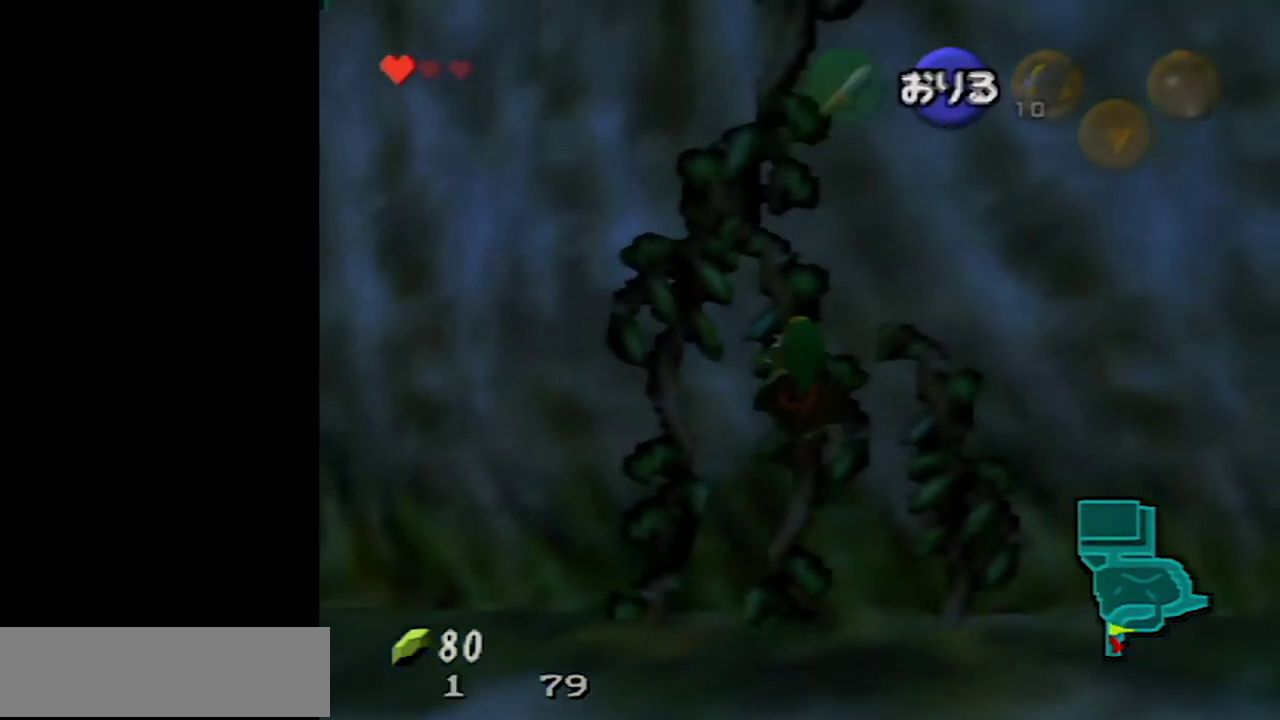
{"buttons": [], "left_stick": "up", "events": []}
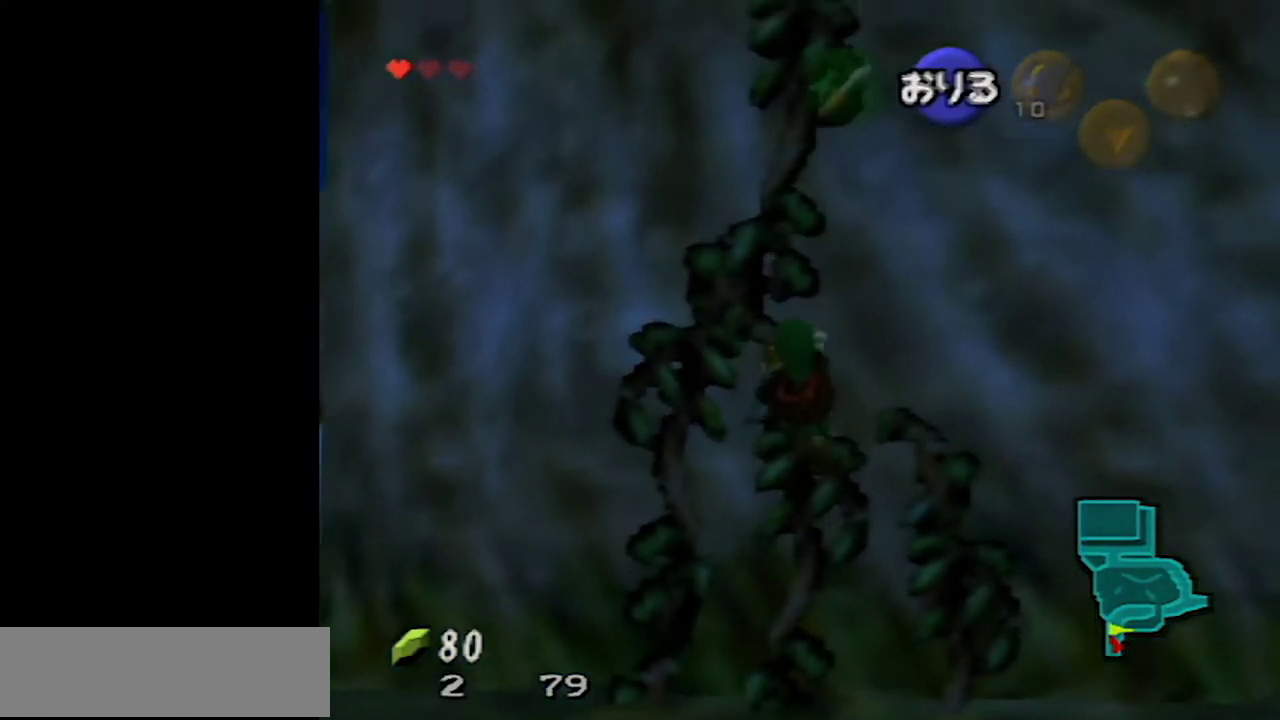
{"buttons": [], "left_stick": "up", "events": []}
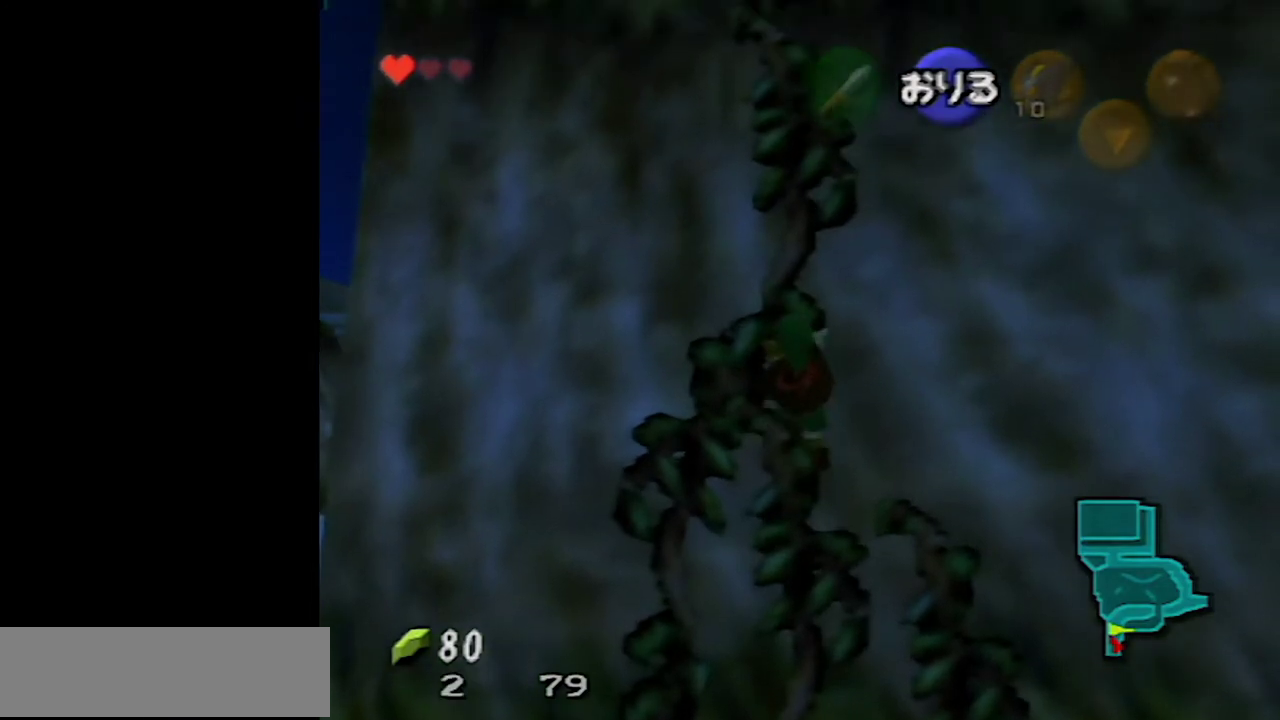
{"buttons": [], "left_stick": "up", "events": []}
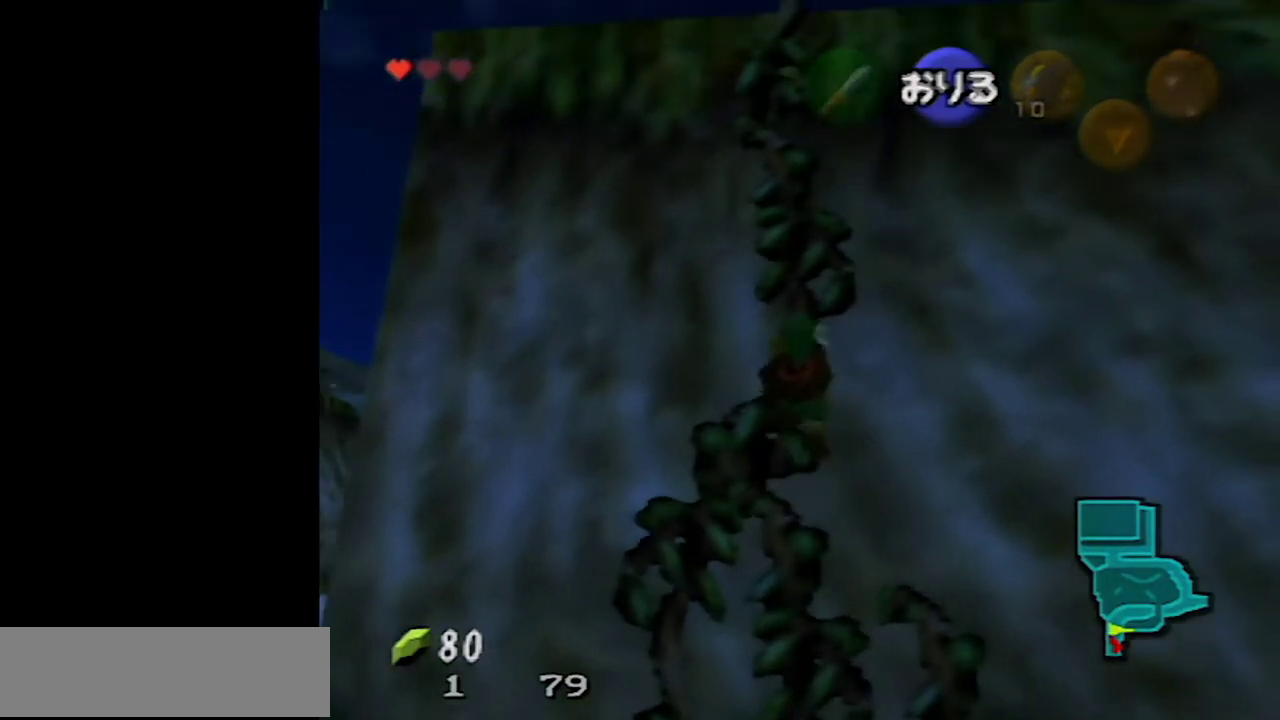
{"buttons": [], "left_stick": "up", "events": []}
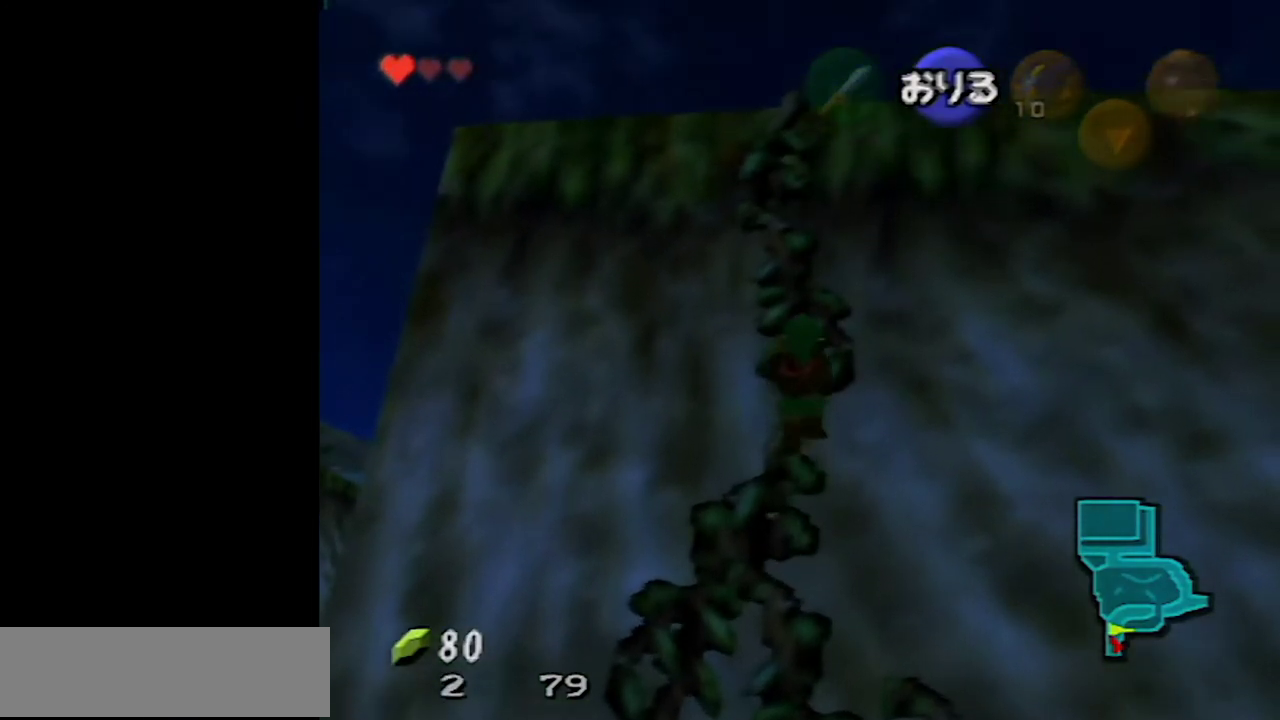
{"buttons": [], "left_stick": "up", "events": []}
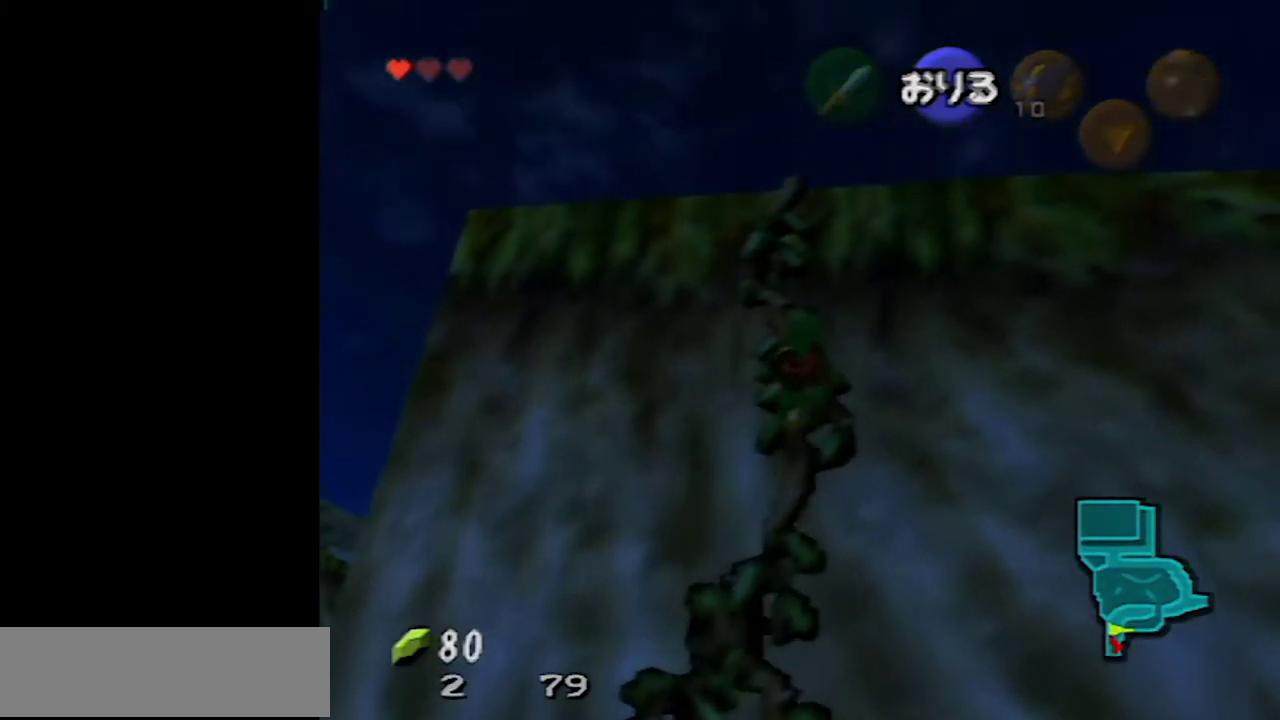
{"buttons": [], "left_stick": "up", "events": []}
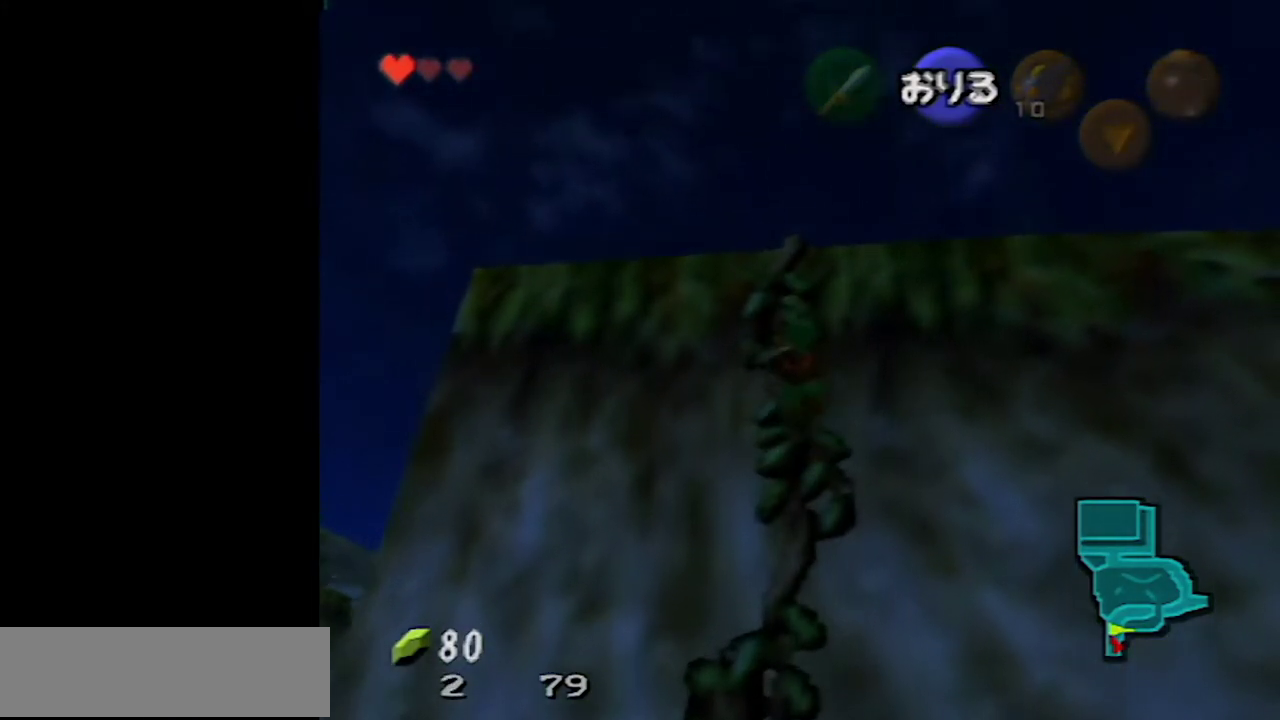
{"buttons": ["Z"], "left_stick": "up", "events": [[483, "Z", "down"]]}
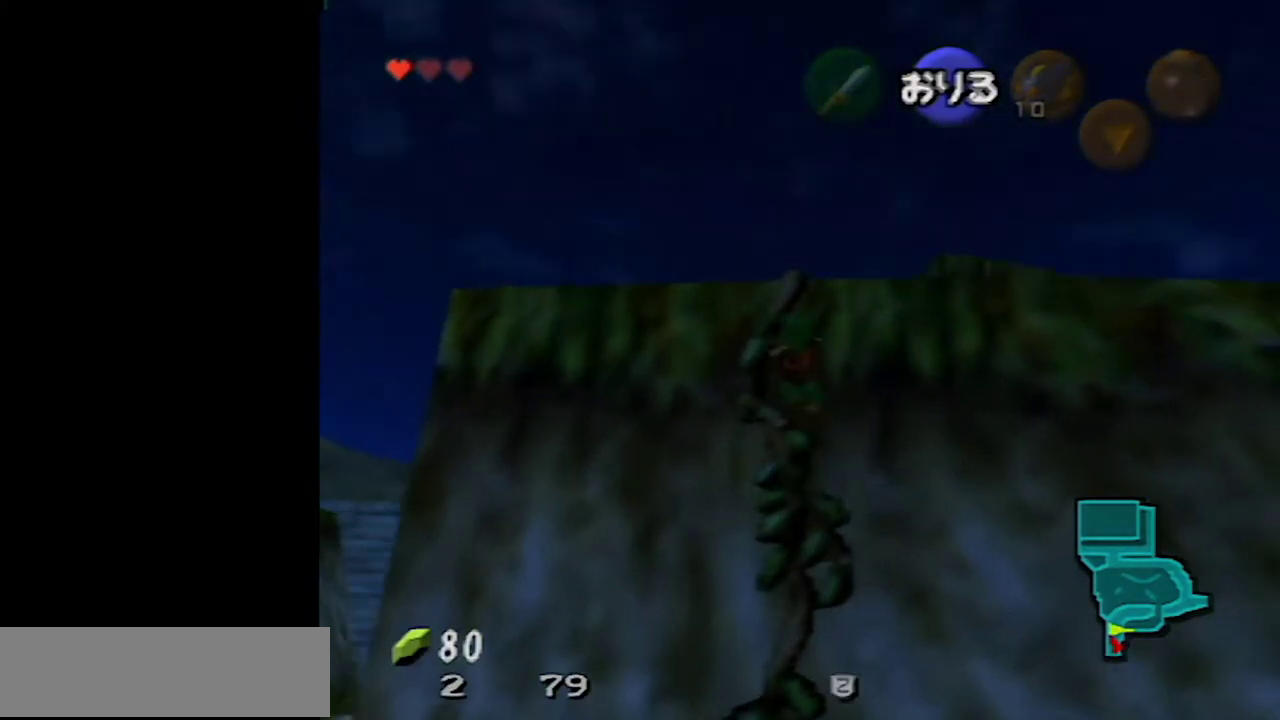
{"buttons": [], "left_stick": "up", "events": [[50, "Z", "up"]]}
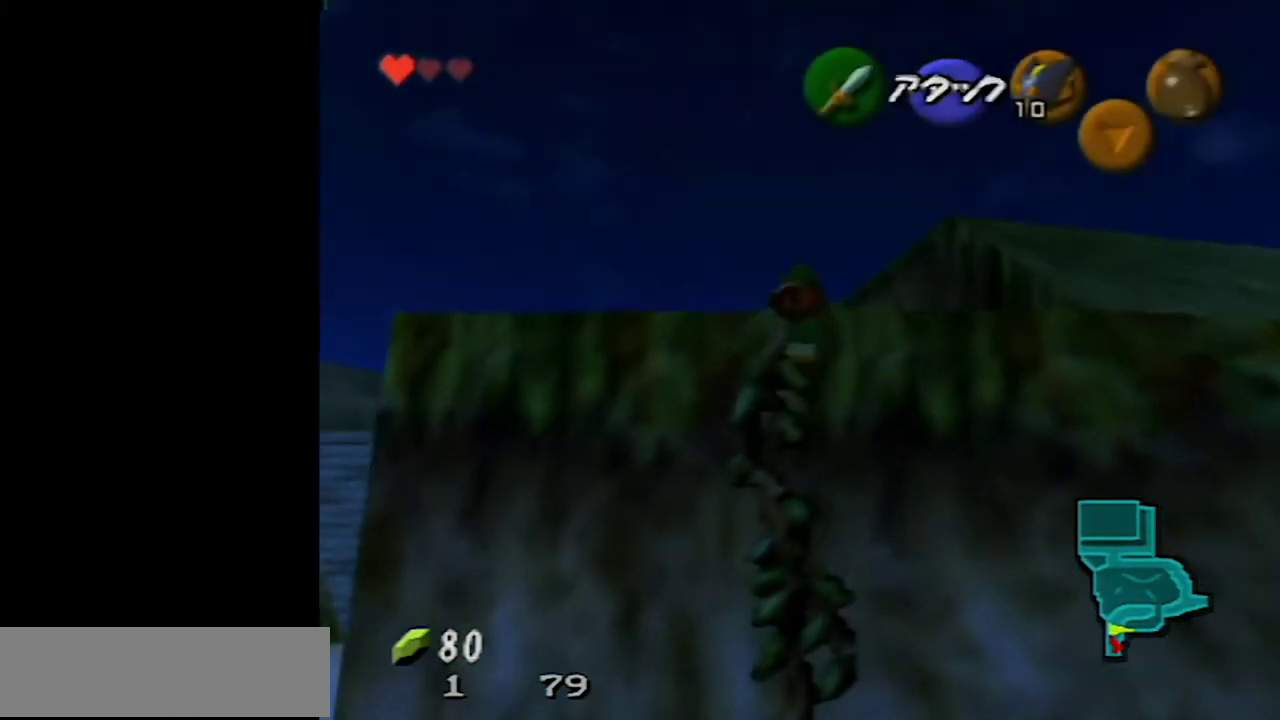
{"buttons": [], "left_stick": "up", "events": []}
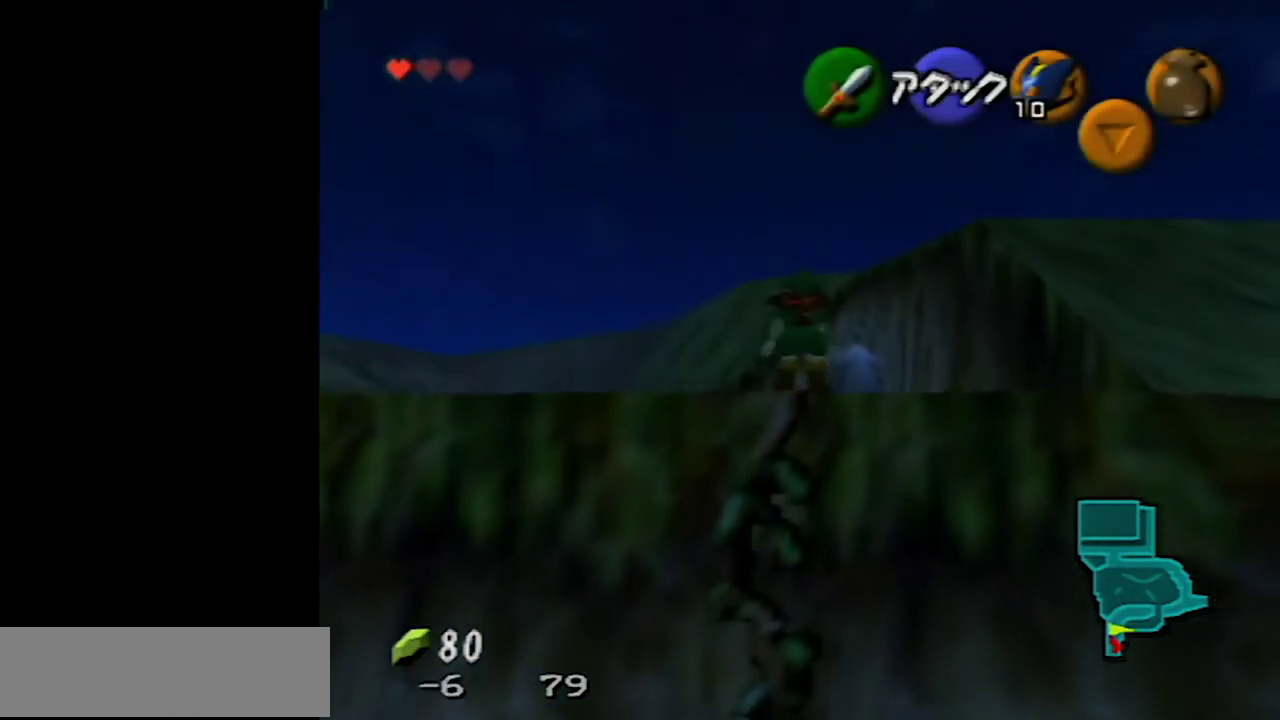
{"buttons": ["A"], "left_stick": "up", "events": [[450, "A", "down"]]}
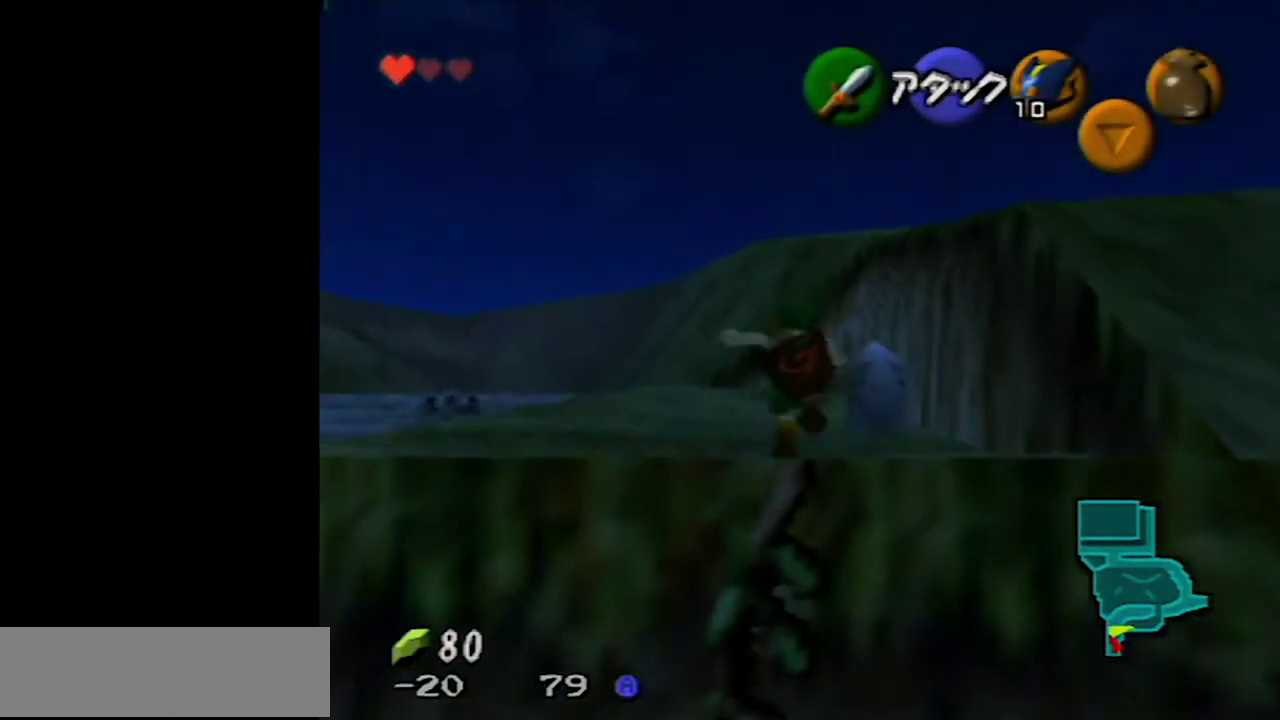
{"buttons": [], "left_stick": "up", "events": [[467, "A", "up"]]}
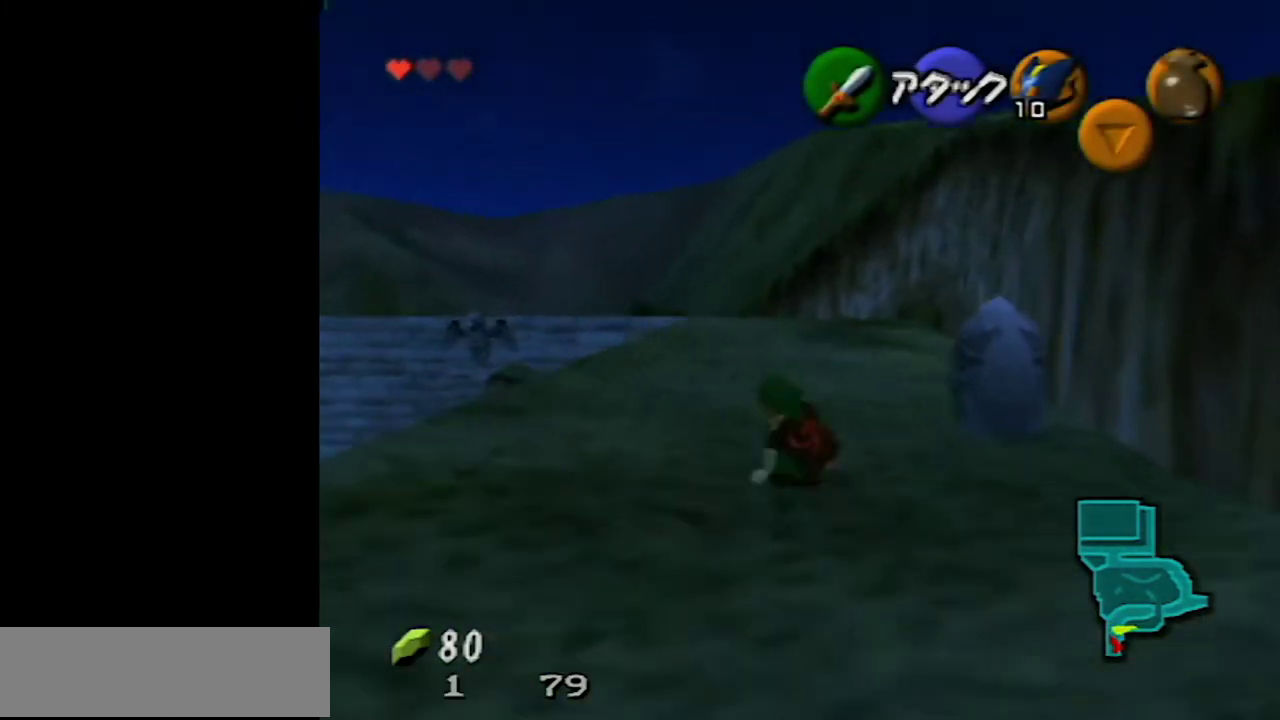
{"buttons": ["A"], "left_stick": "up", "events": [[233, "A", "down"]]}